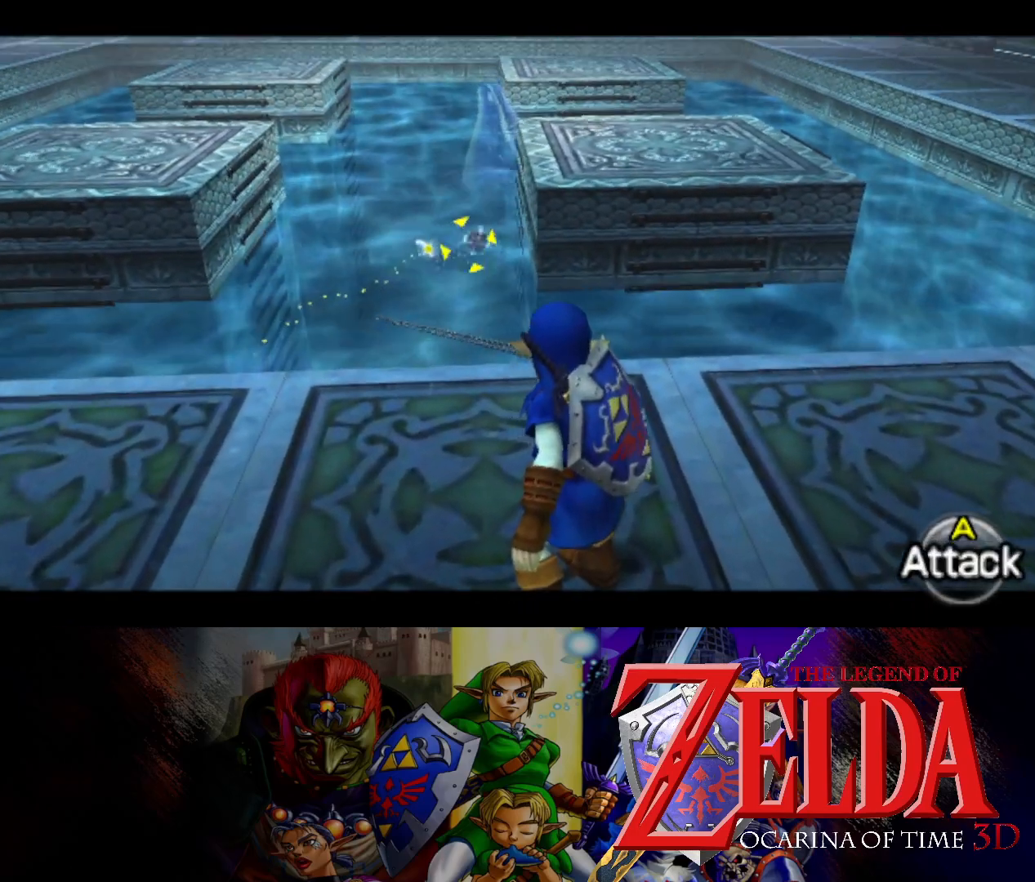
Gameplay with a controller (Xbox layout); each line is a JSON object with the inputs held at the frame after it. "events" lists button and stick changes between this image and that frame as [ms after this image, input, new state], when the widget could be followed in between. Not read: L2 R2.
{"buttons": ["L1"], "left_stick": "down-right", "right_stick": "center", "events": [[267, "left_stick", "right"], [400, "left_stick", "down-right"]]}
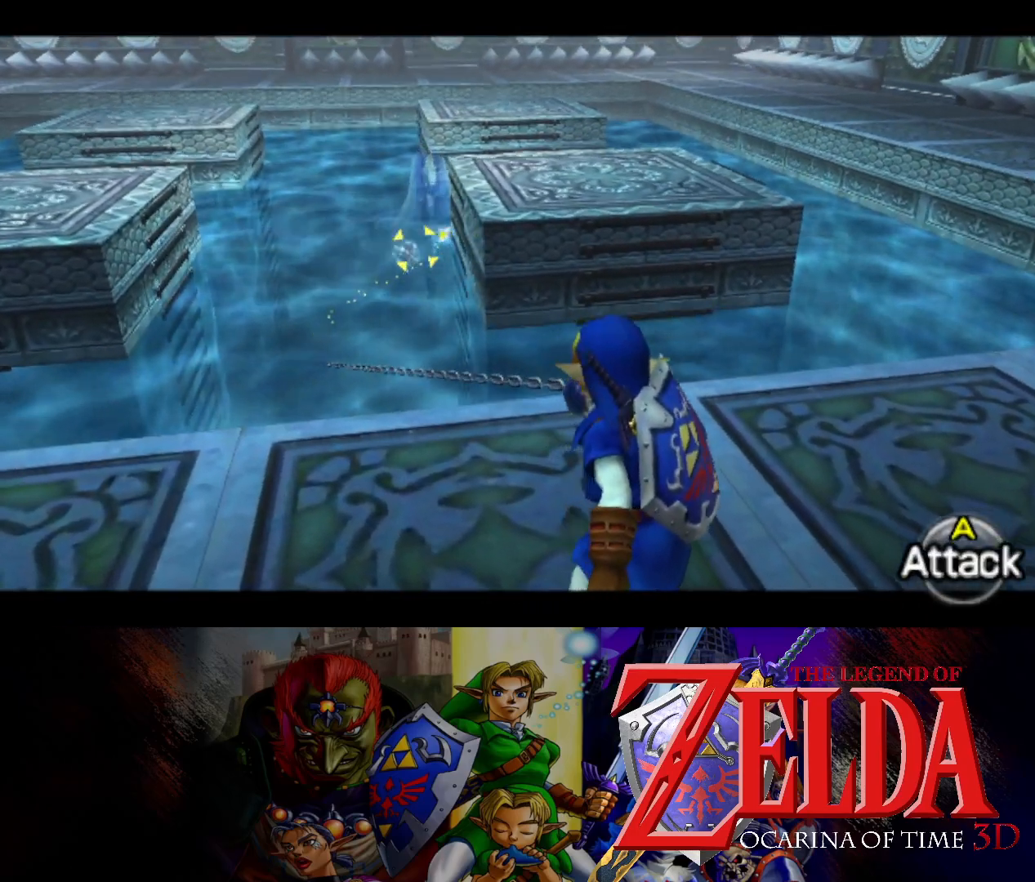
{"buttons": ["L1"], "left_stick": "center", "right_stick": "center", "events": [[133, "left_stick", "up-right"], [200, "left_stick", "center"], [333, "X", "down"], [450, "X", "up"]]}
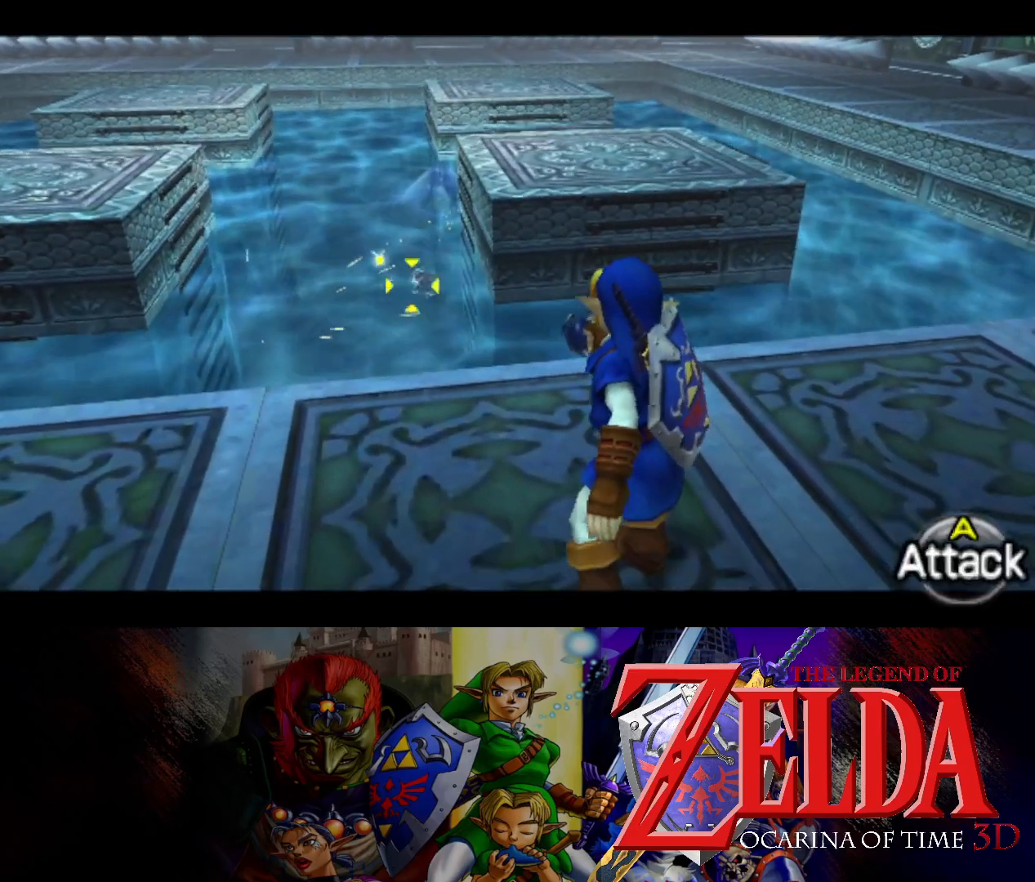
{"buttons": ["L1"], "left_stick": "center", "right_stick": "center", "events": []}
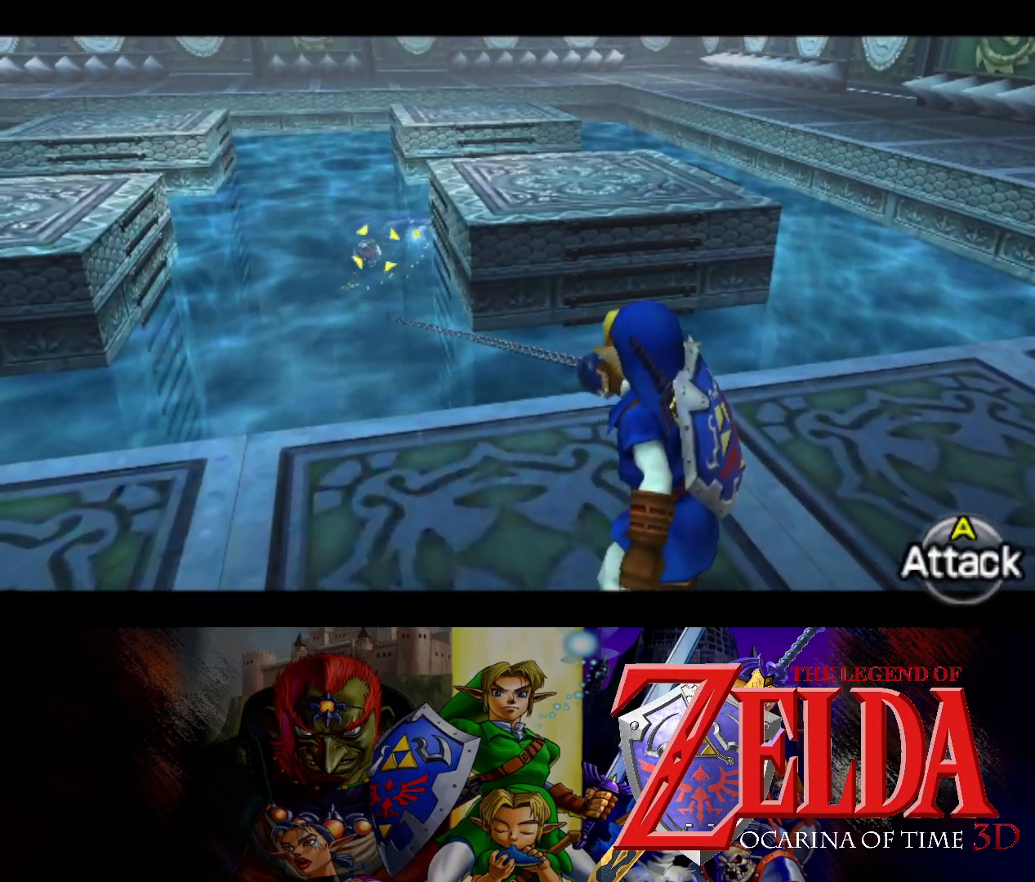
{"buttons": ["L1"], "left_stick": "center", "right_stick": "center", "events": []}
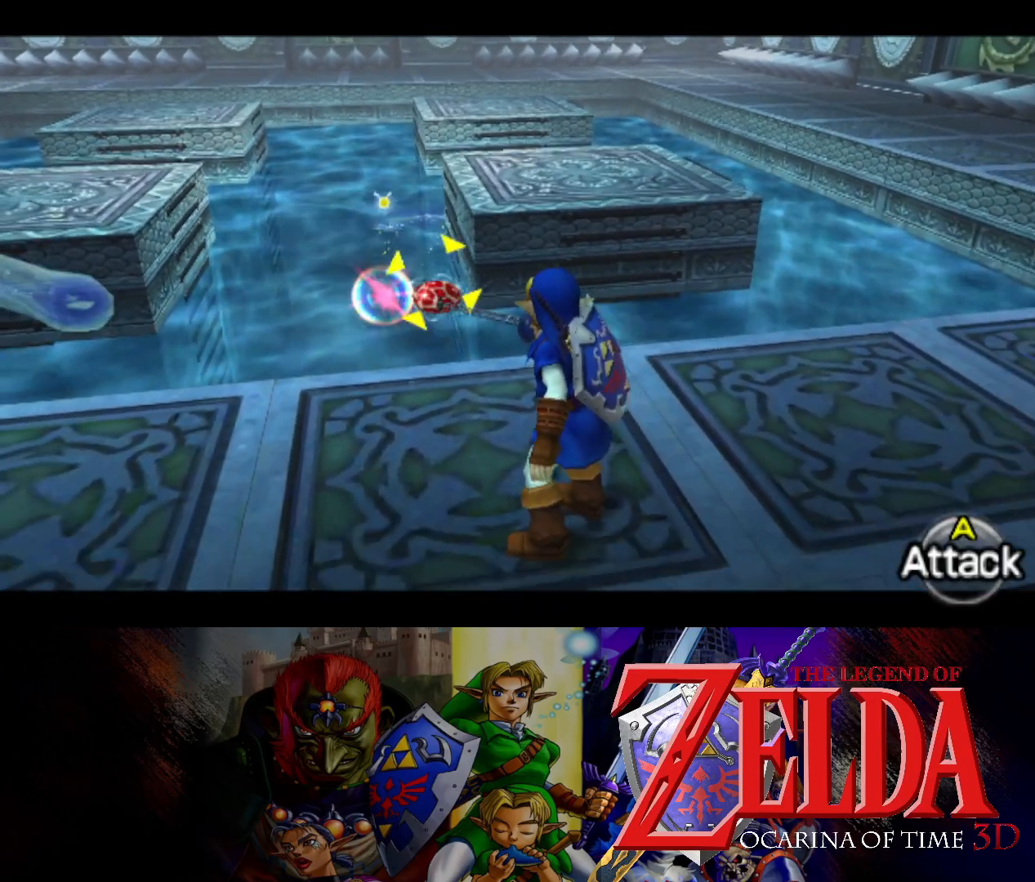
{"buttons": ["L1"], "left_stick": "center", "right_stick": "center", "events": [[83, "left_stick", "down"], [367, "A", "down"], [367, "left_stick", "center"], [450, "A", "up"]]}
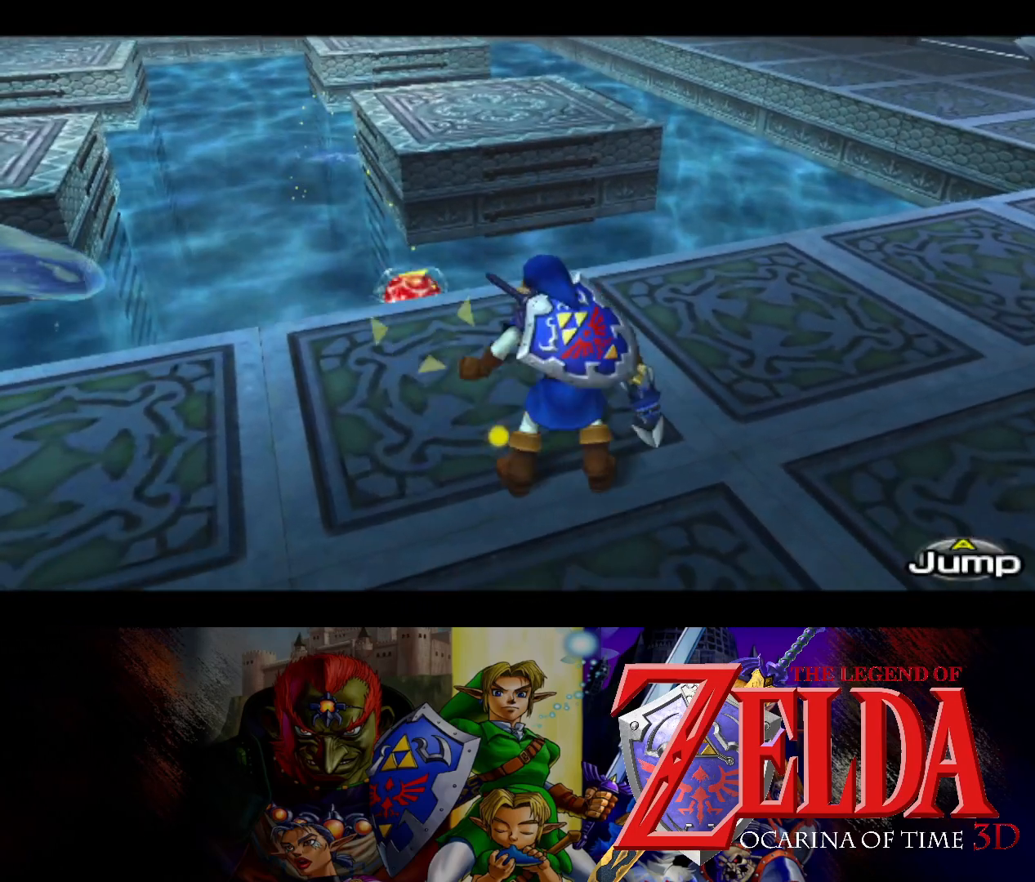
{"buttons": ["L1"], "left_stick": "down", "right_stick": "center", "events": [[267, "left_stick", "down"]]}
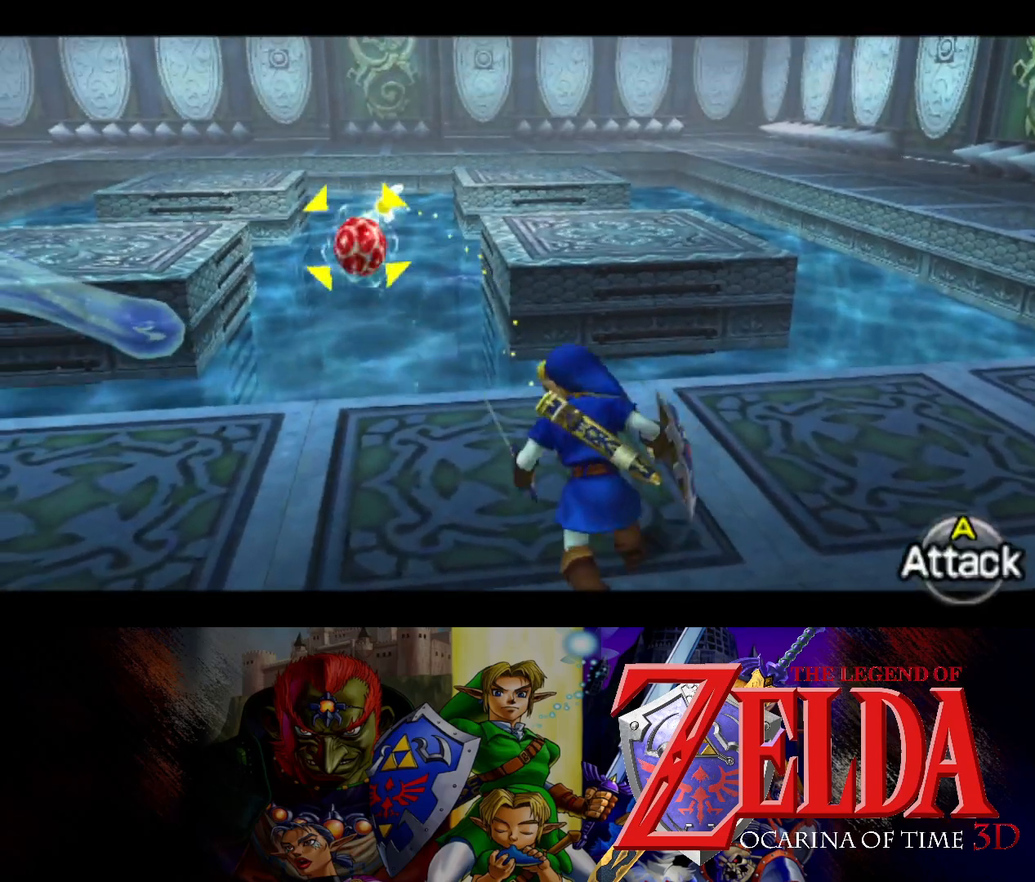
{"buttons": ["L1"], "left_stick": "center", "right_stick": "center", "events": [[50, "X", "down"], [183, "X", "up"], [267, "left_stick", "center"]]}
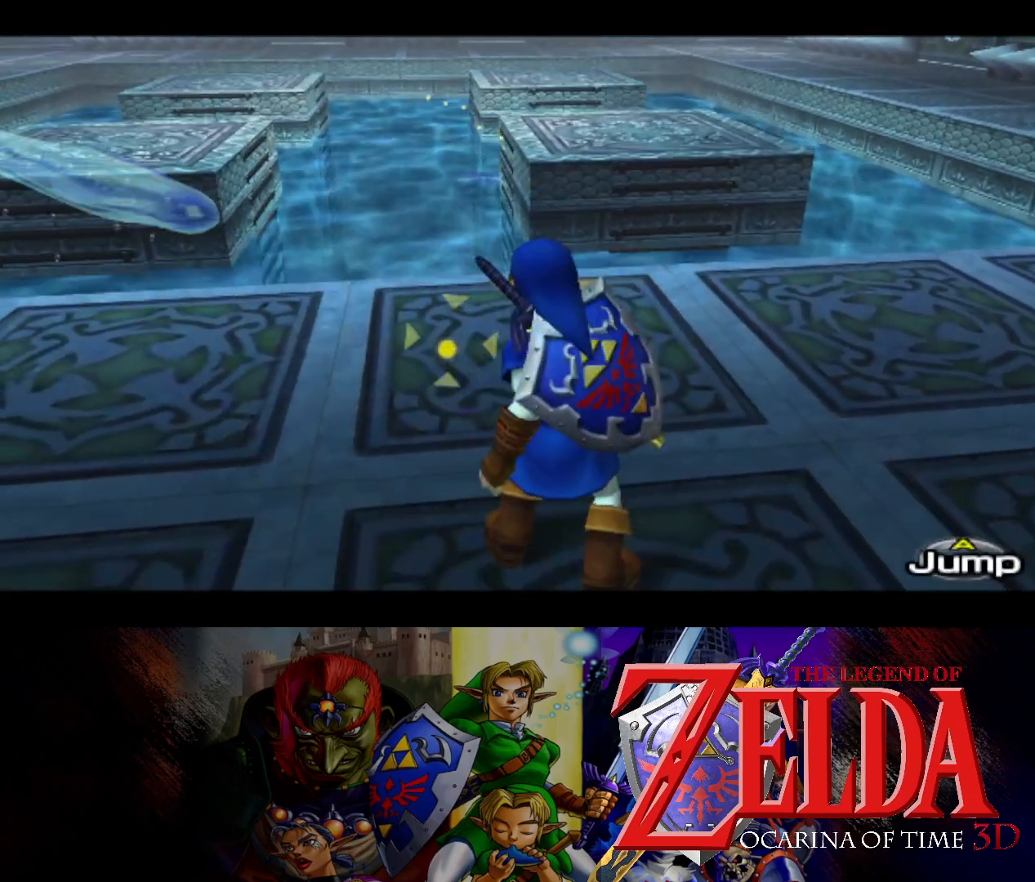
{"buttons": ["L1"], "left_stick": "center", "right_stick": "center", "events": [[133, "X", "down"], [233, "X", "up"]]}
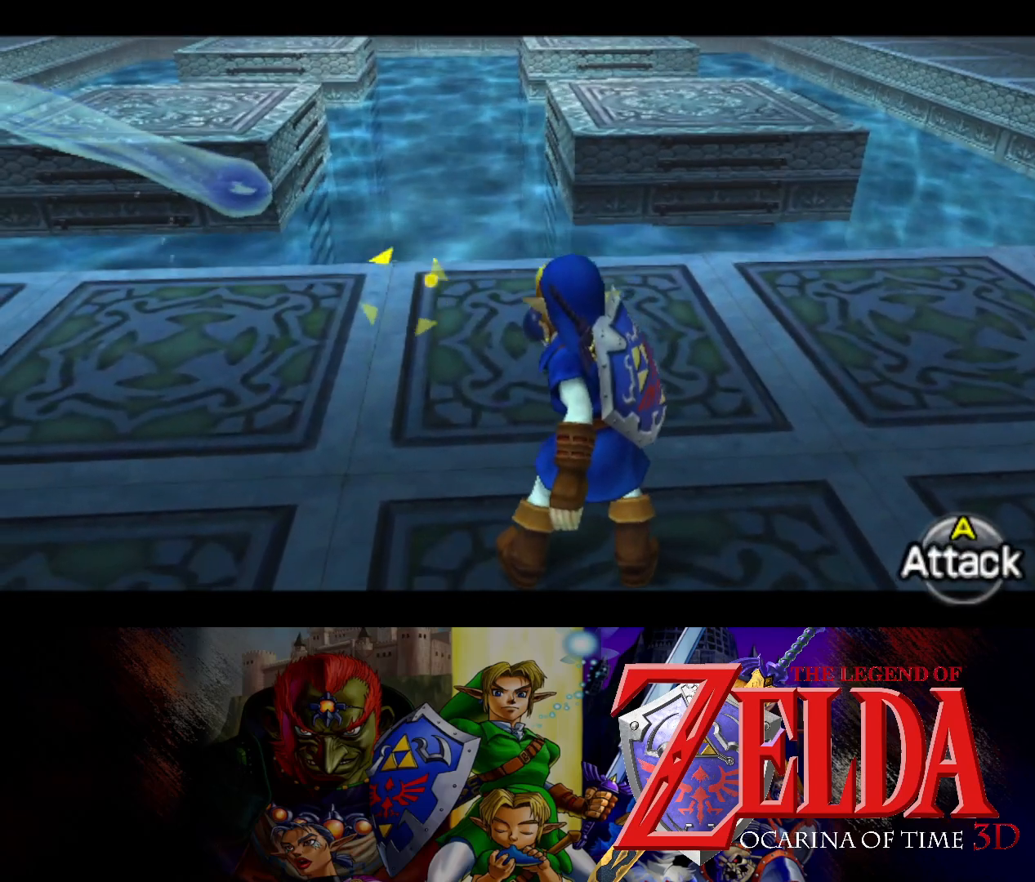
{"buttons": ["L1"], "left_stick": "up-right", "right_stick": "center", "events": [[233, "left_stick", "right"], [450, "left_stick", "up-right"]]}
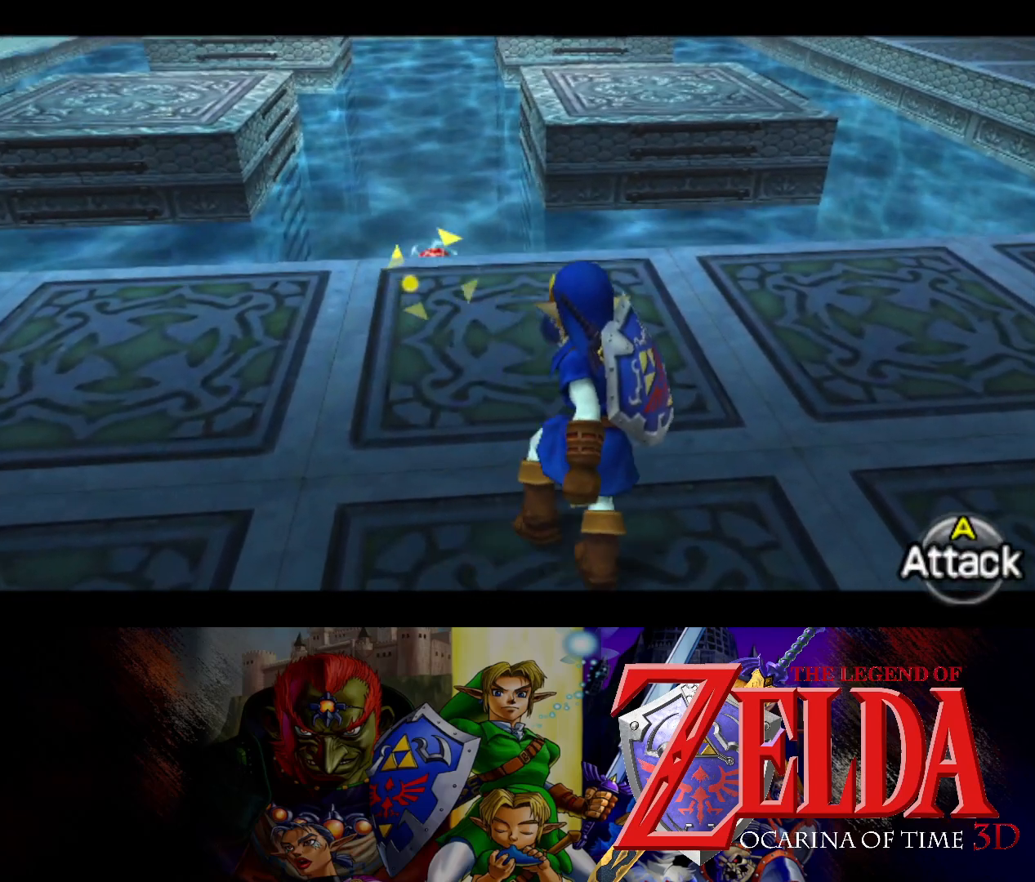
{"buttons": ["L1"], "left_stick": "center", "right_stick": "center", "events": [[267, "X", "down"], [350, "left_stick", "center"], [383, "X", "up"]]}
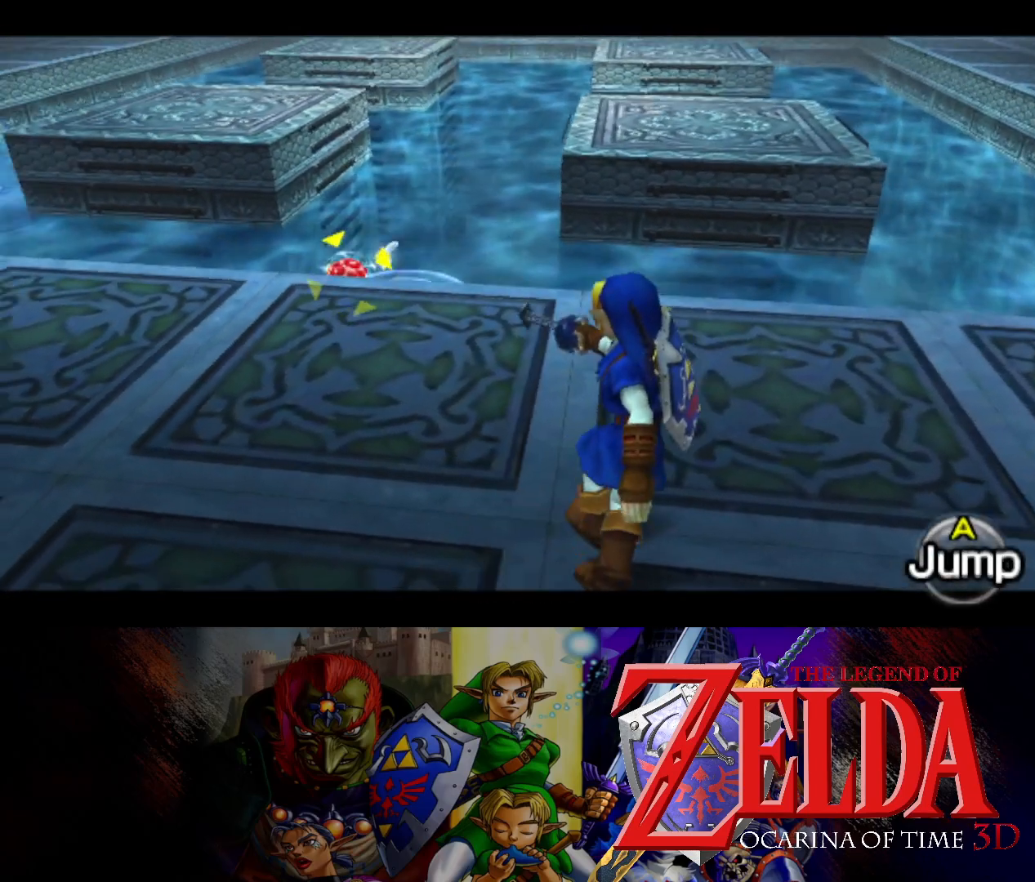
{"buttons": ["L1"], "left_stick": "up-right", "right_stick": "center", "events": [[467, "left_stick", "up-right"]]}
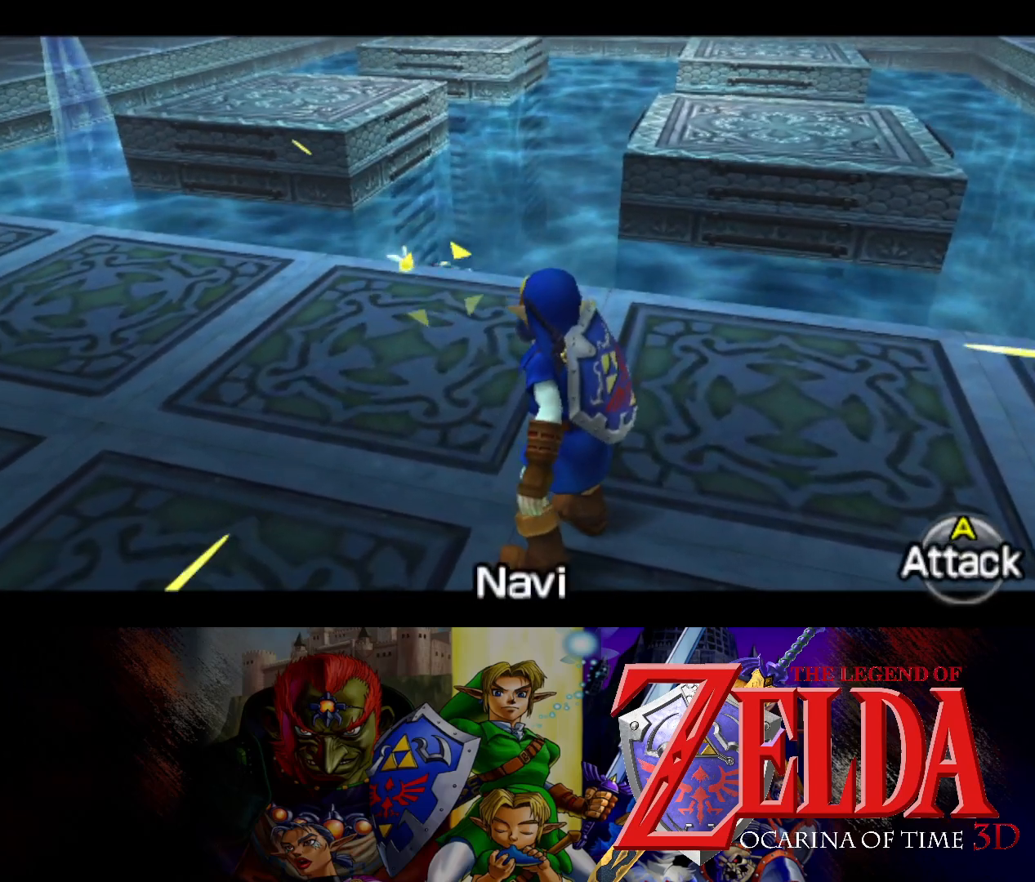
{"buttons": ["L1"], "left_stick": "center", "right_stick": "center", "events": [[217, "X", "down"], [300, "left_stick", "center"], [350, "X", "up"]]}
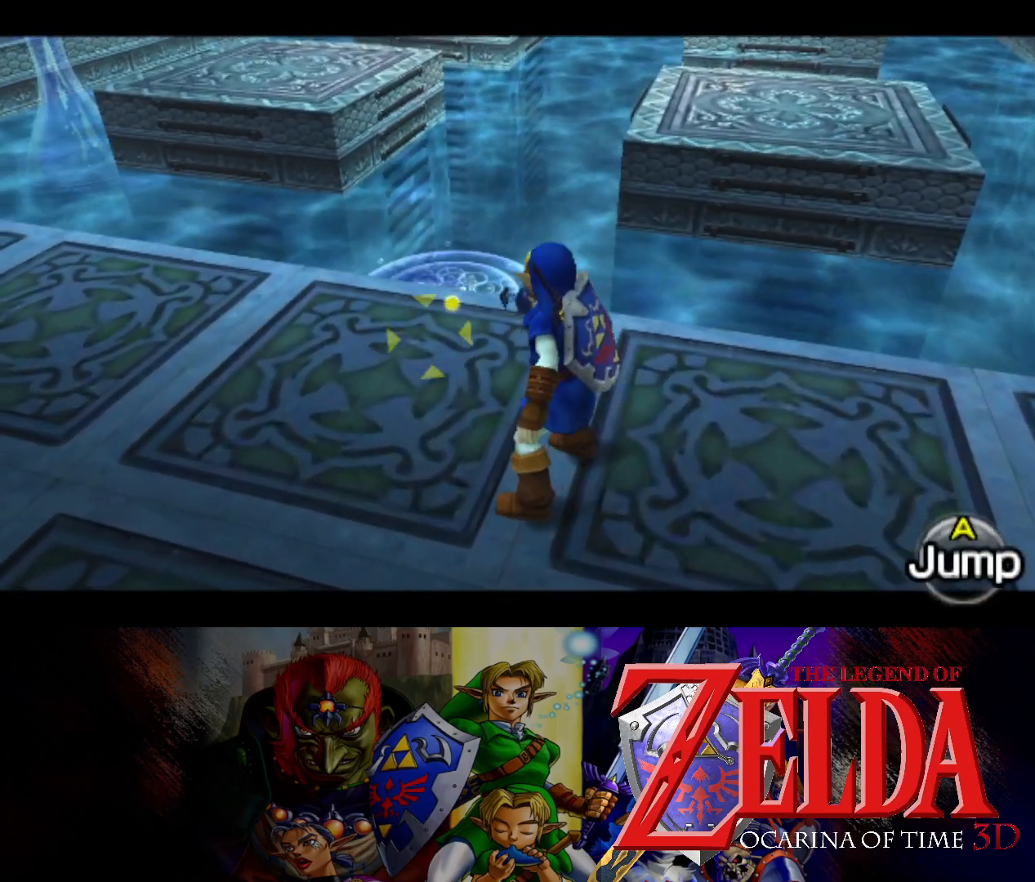
{"buttons": ["L1"], "left_stick": "center", "right_stick": "center", "events": []}
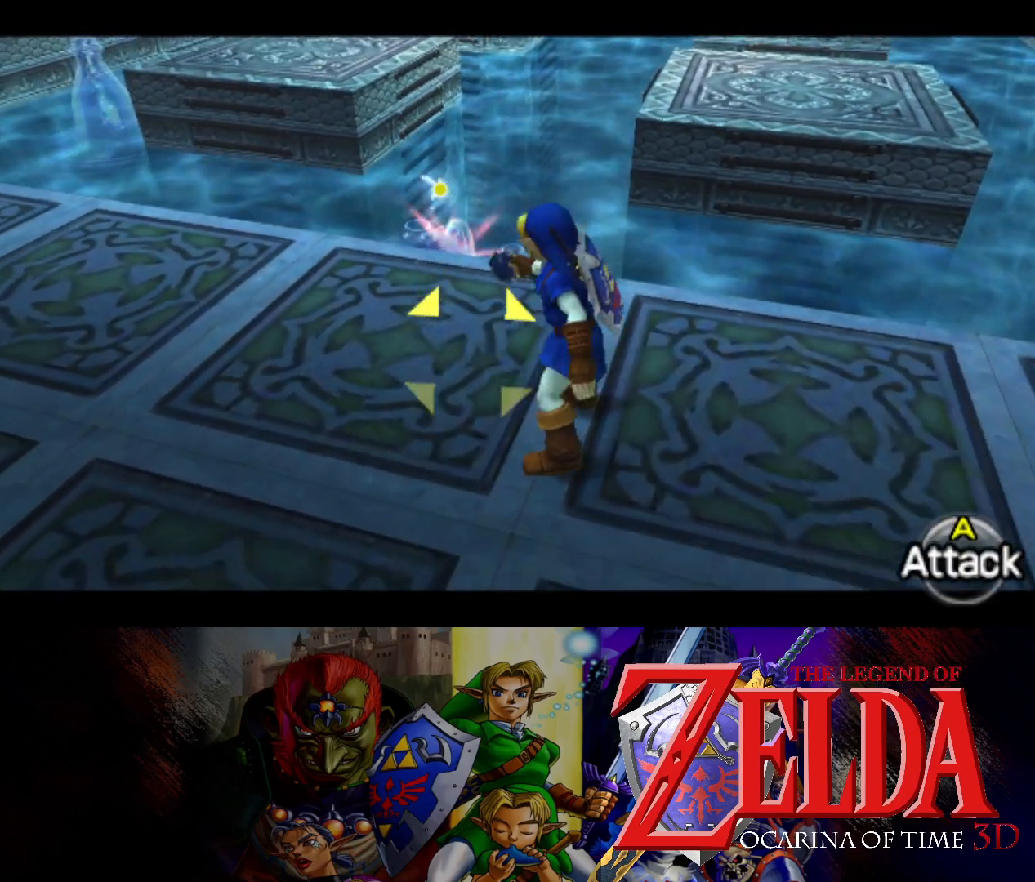
{"buttons": ["L1"], "left_stick": "center", "right_stick": "center", "events": [[317, "left_stick", "down"], [433, "left_stick", "center"]]}
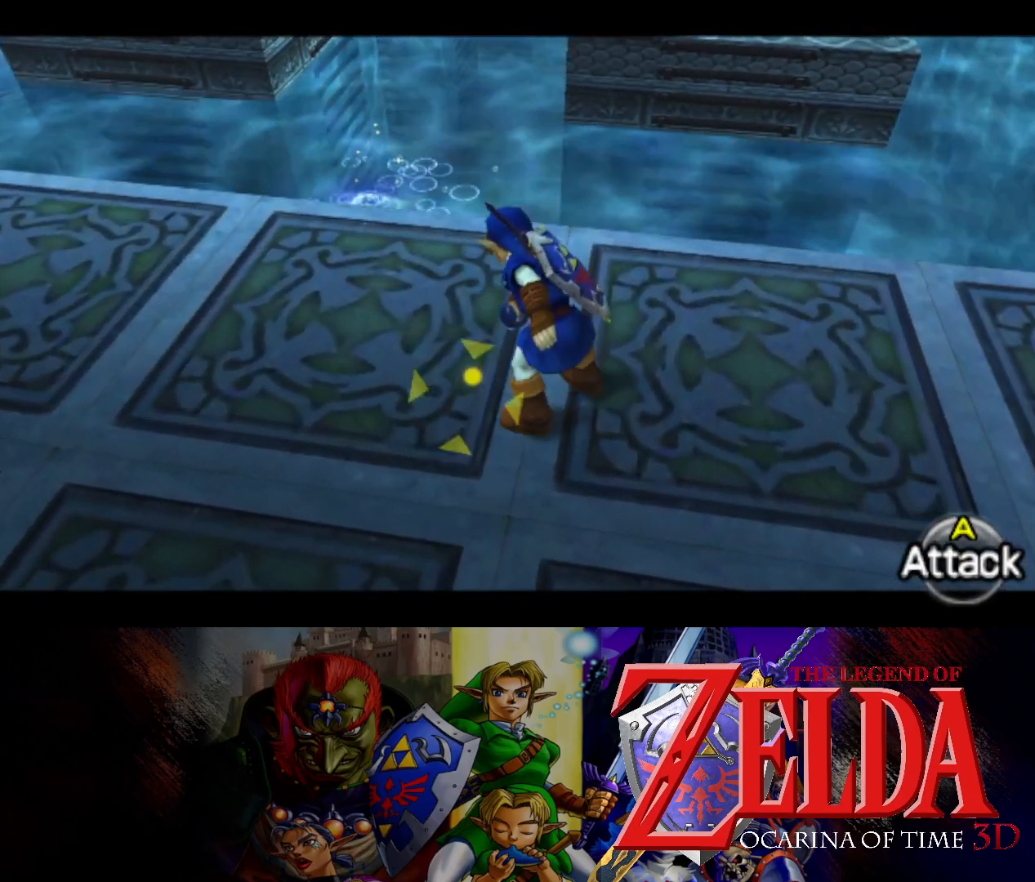
{"buttons": ["L1"], "left_stick": "center", "right_stick": "center", "events": [[50, "X", "down"], [67, "left_stick", "up"], [200, "X", "up"], [317, "left_stick", "center"]]}
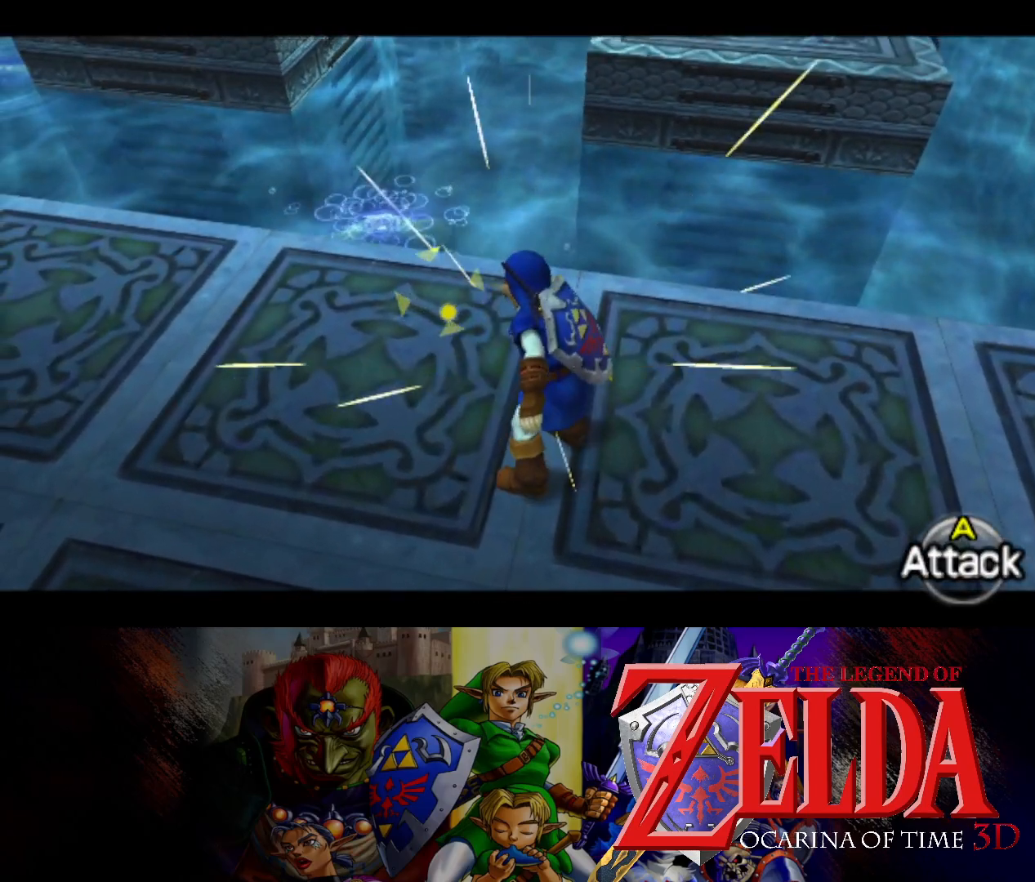
{"buttons": ["X", "L1"], "left_stick": "center", "right_stick": "center", "events": [[133, "left_stick", "up-right"], [433, "left_stick", "center"], [450, "X", "down"]]}
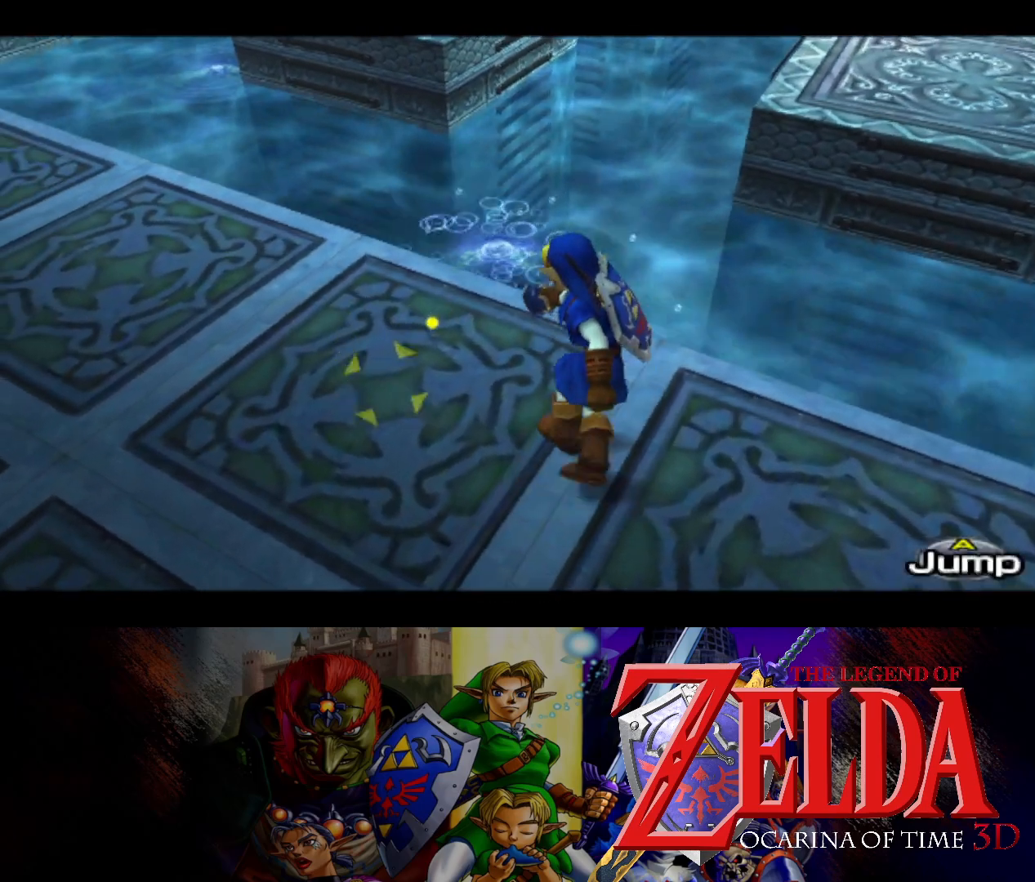
{"buttons": ["L1"], "left_stick": "center", "right_stick": "center", "events": [[100, "X", "up"]]}
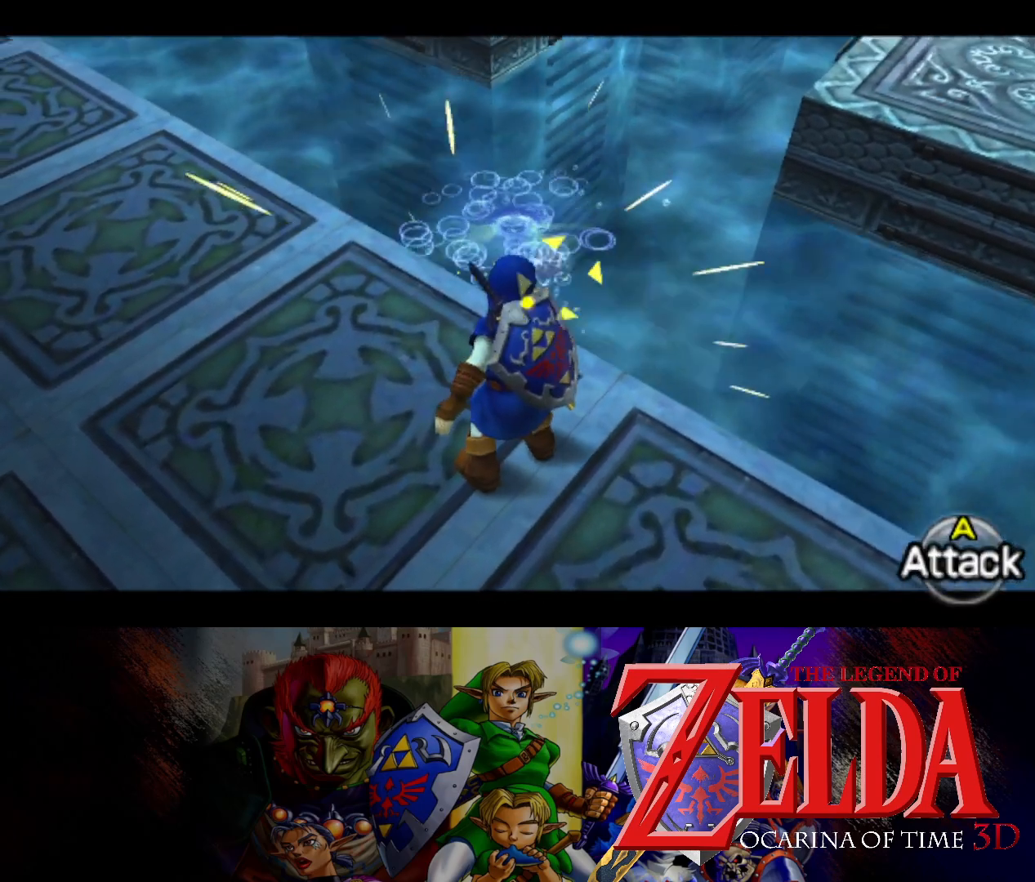
{"buttons": ["L1"], "left_stick": "center", "right_stick": "center", "events": [[133, "left_stick", "right"], [283, "X", "down"], [317, "left_stick", "center"], [417, "X", "up"]]}
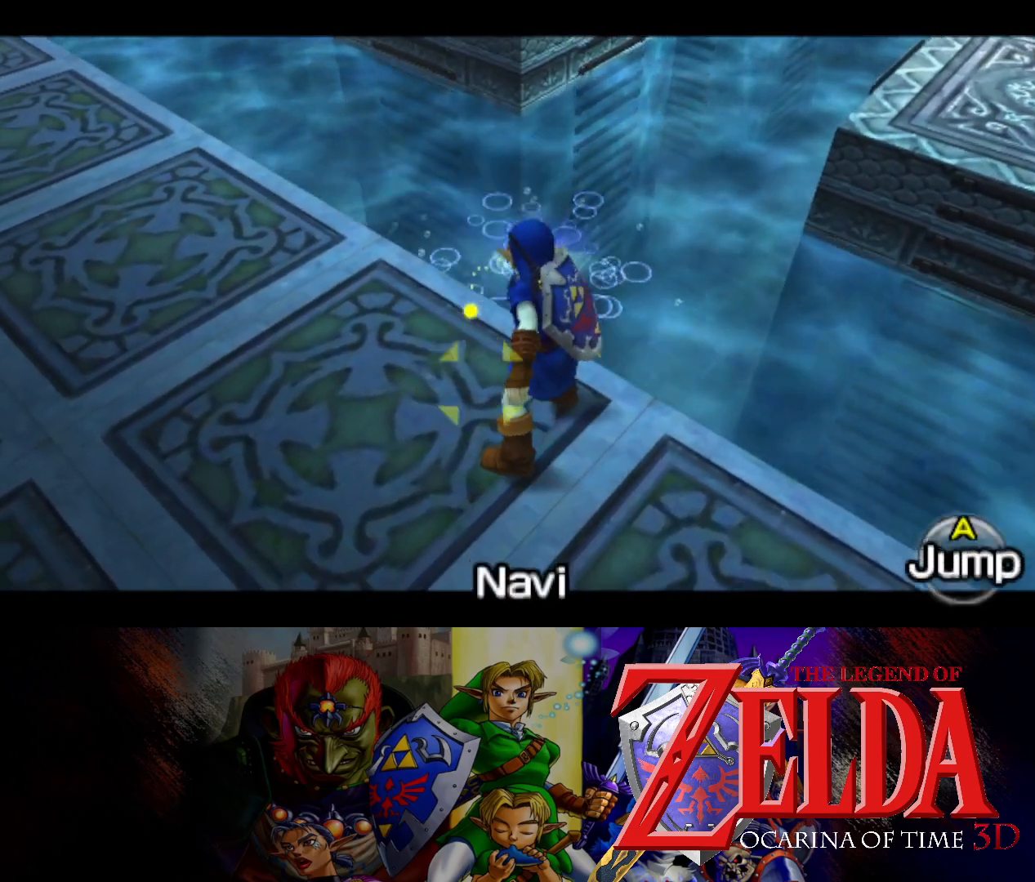
{"buttons": ["L1"], "left_stick": "down", "right_stick": "center", "events": [[433, "left_stick", "down"]]}
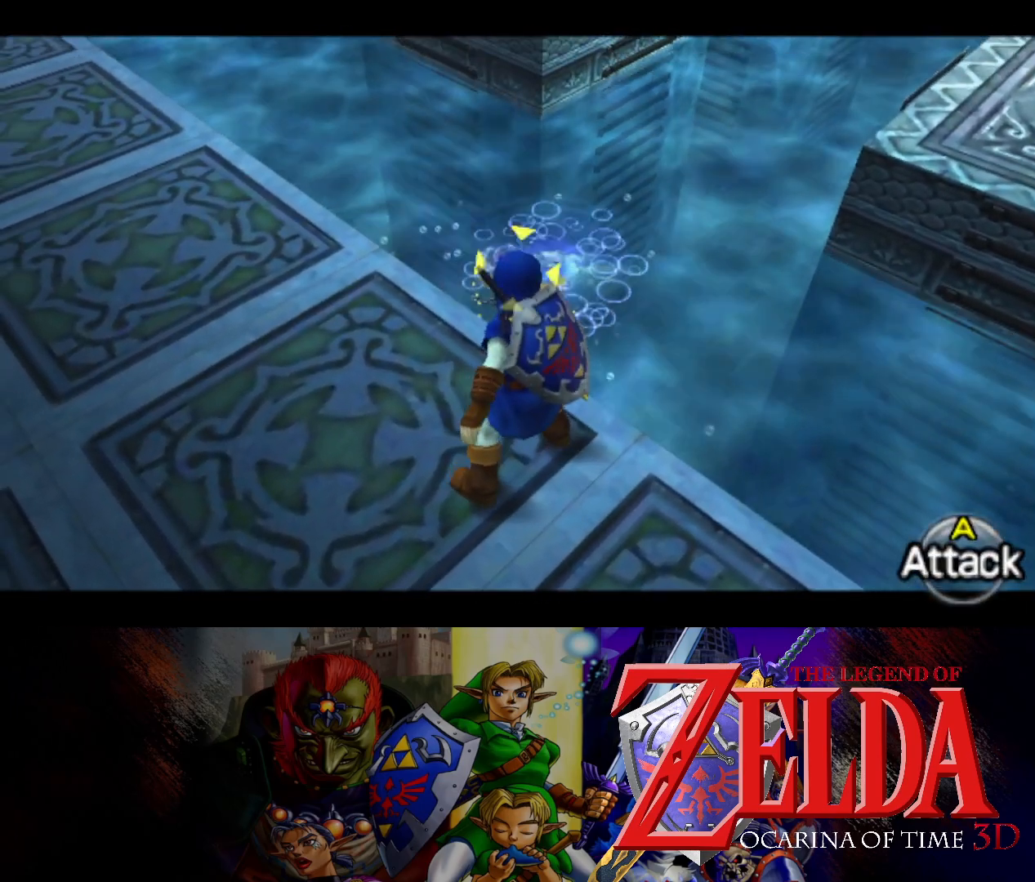
{"buttons": ["L1"], "left_stick": "down", "right_stick": "center", "events": []}
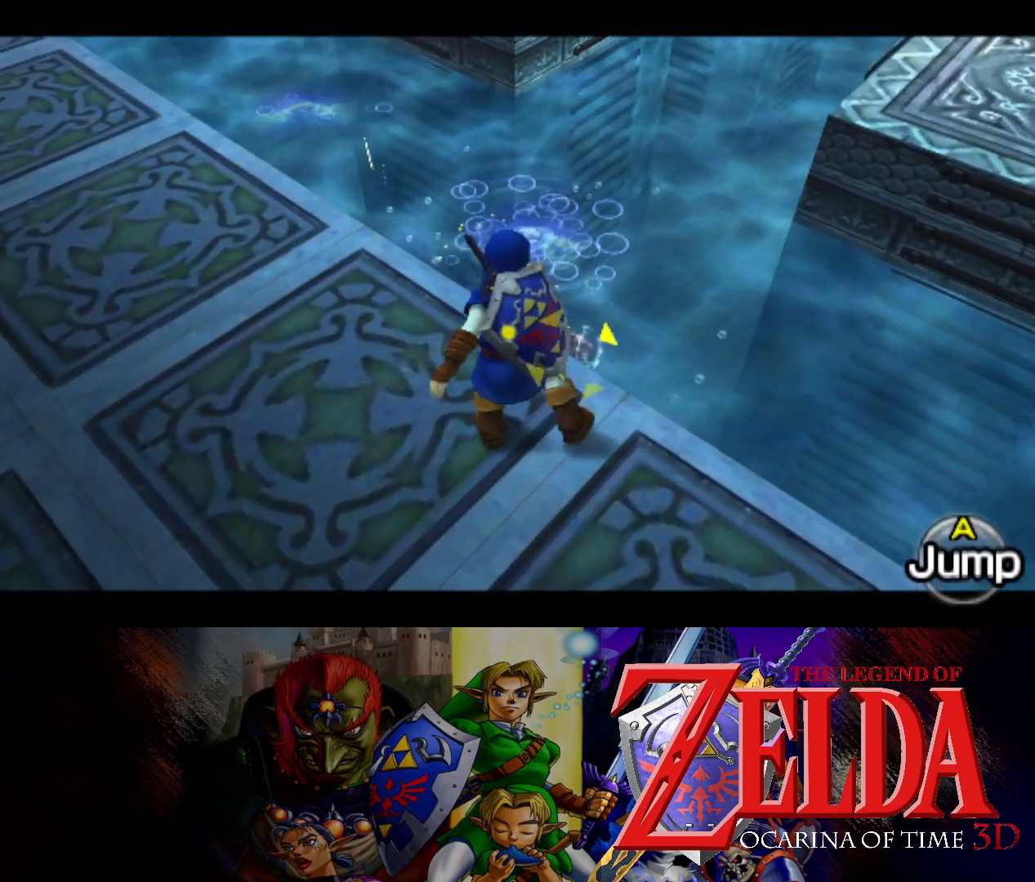
{"buttons": ["L1"], "left_stick": "down", "right_stick": "center", "events": []}
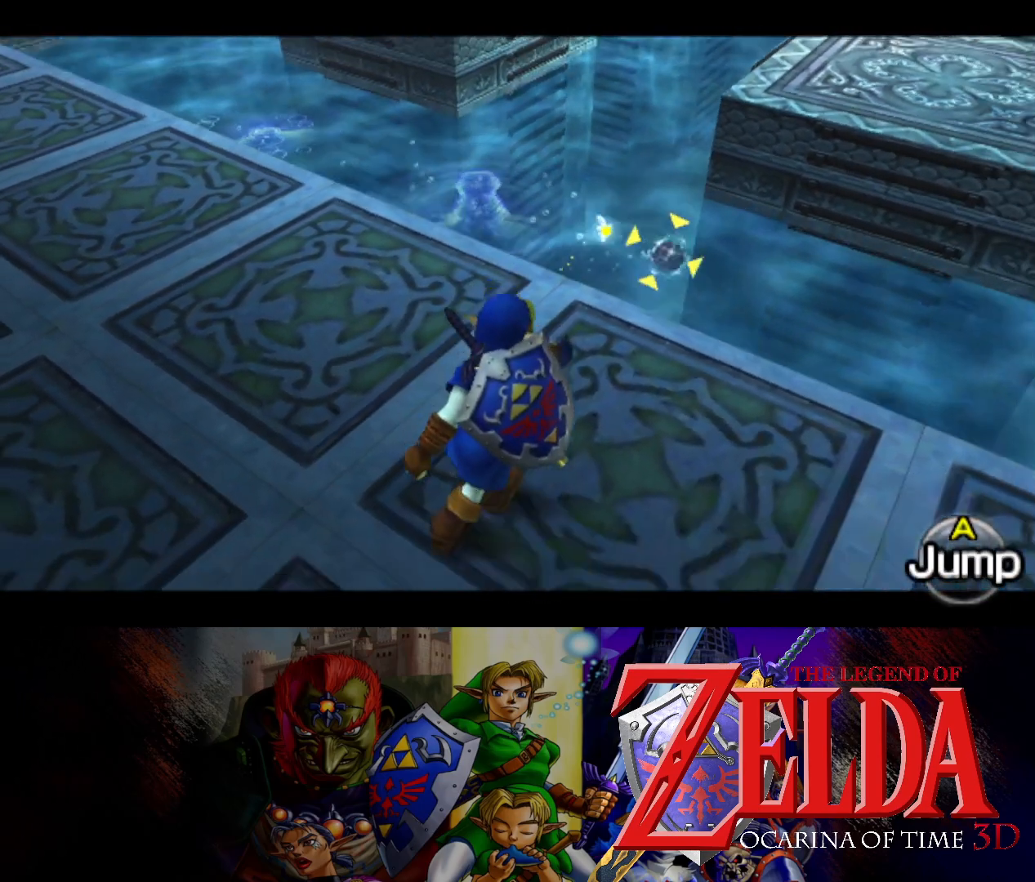
{"buttons": [], "left_stick": "up-right", "right_stick": "center", "events": [[183, "L1", "up"], [183, "left_stick", "center"], [333, "left_stick", "up-right"]]}
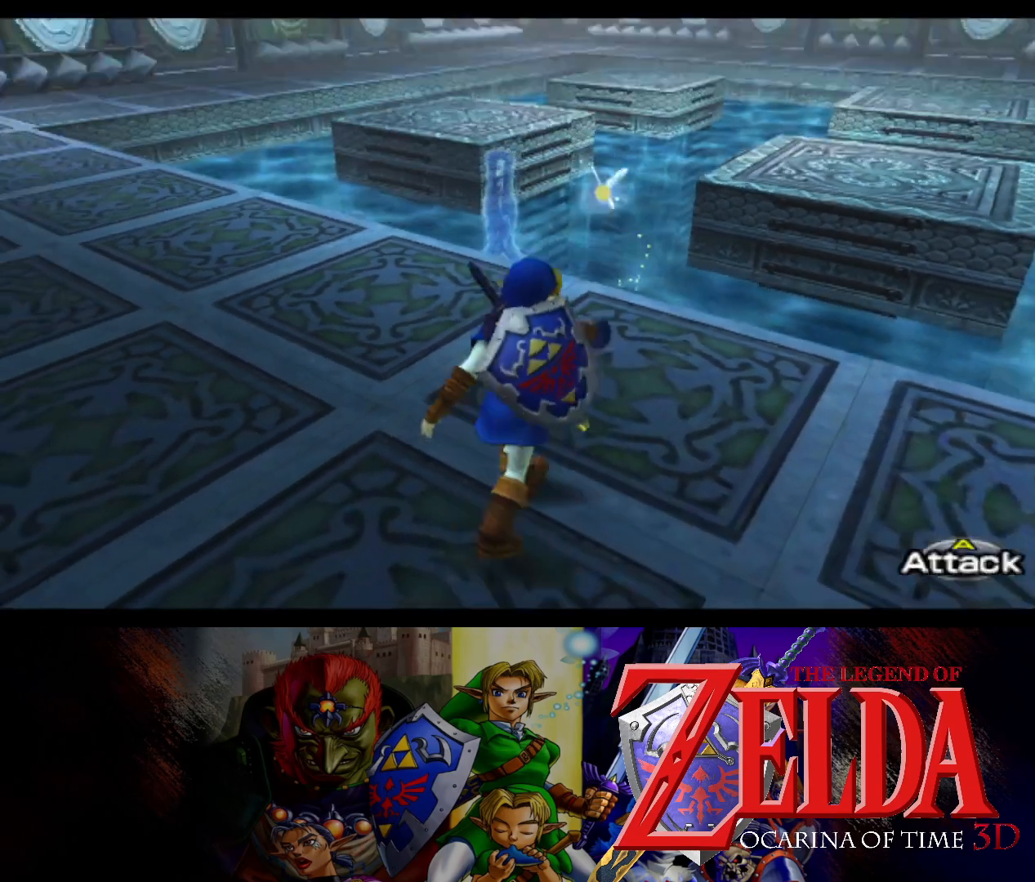
{"buttons": [], "left_stick": "up", "right_stick": "center", "events": [[383, "left_stick", "up"]]}
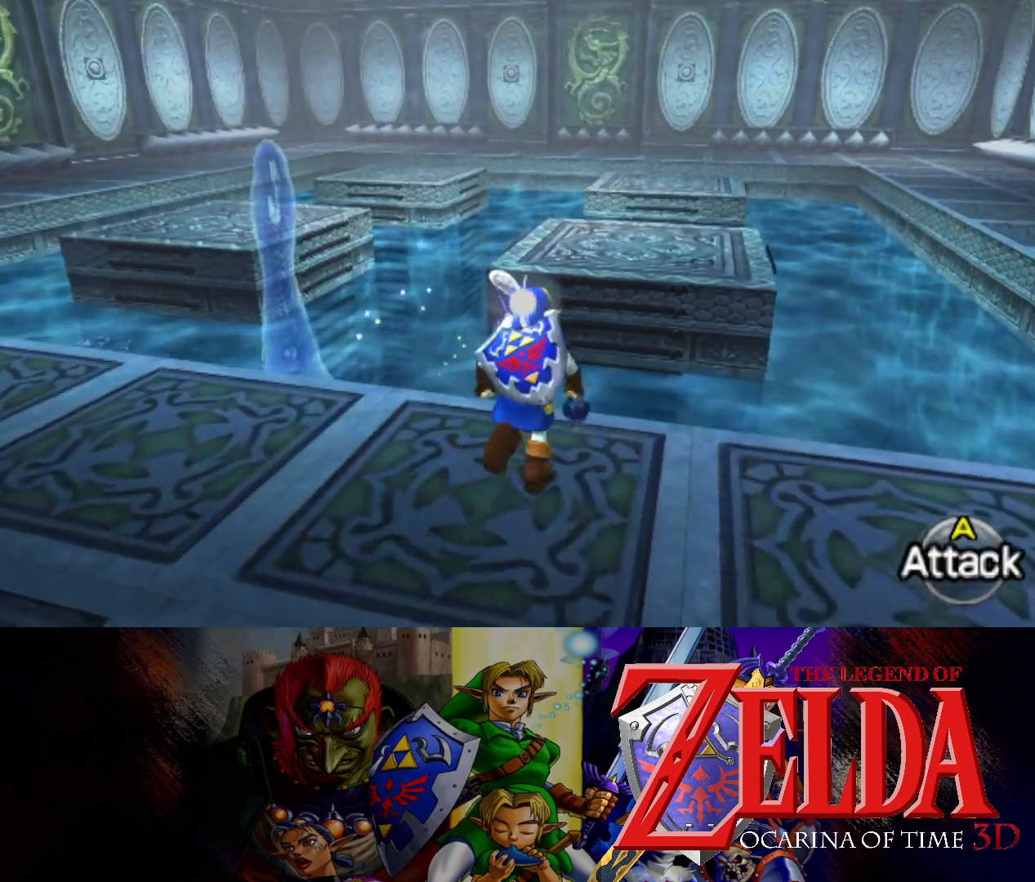
{"buttons": [], "left_stick": "up", "right_stick": "center", "events": []}
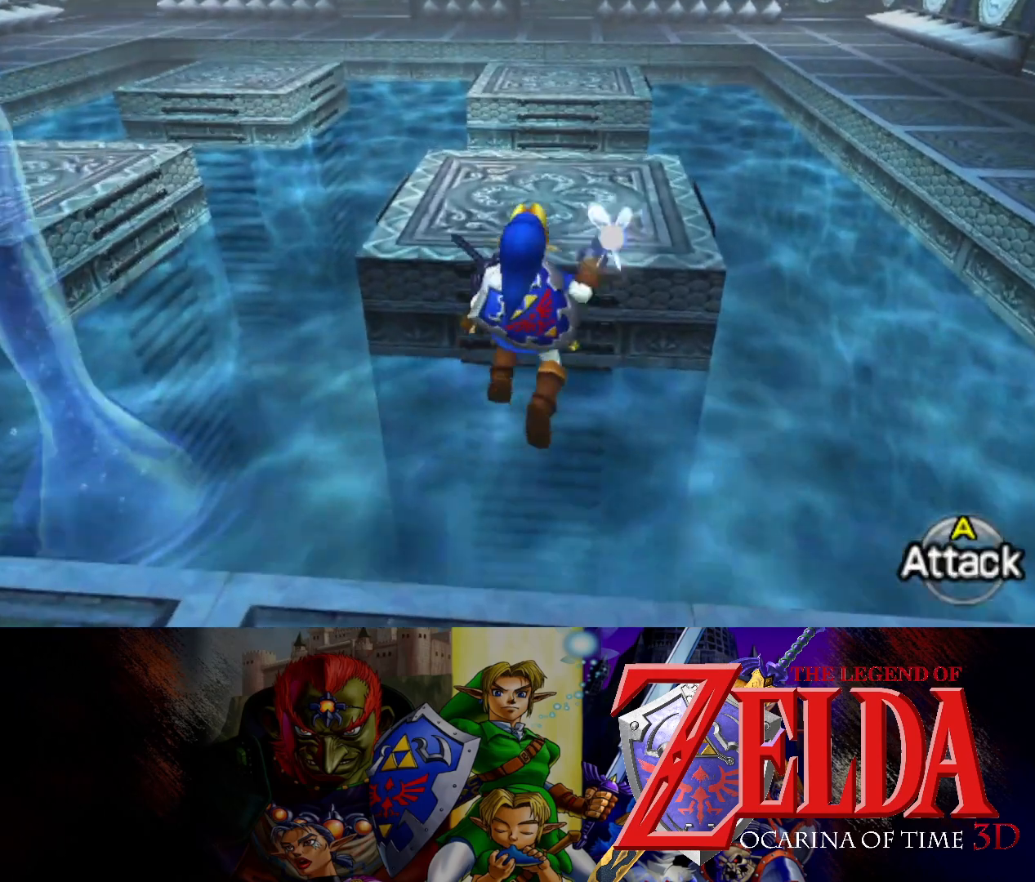
{"buttons": [], "left_stick": "up", "right_stick": "center", "events": []}
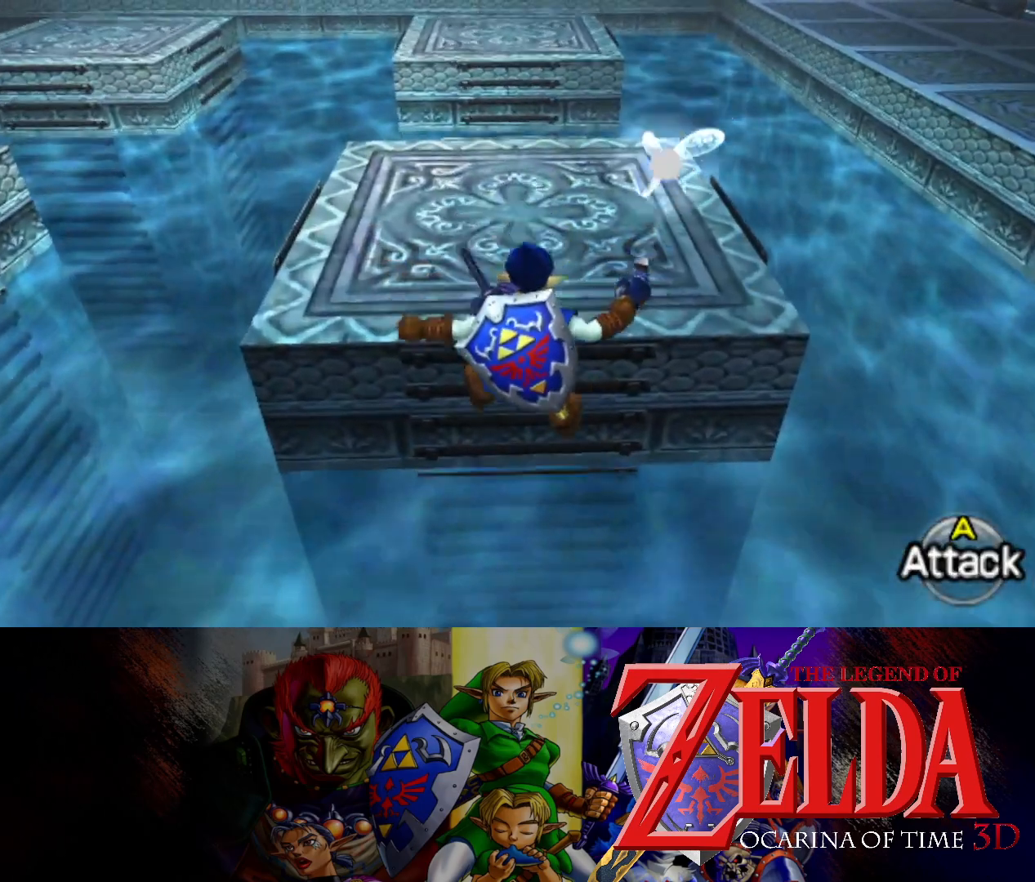
{"buttons": [], "left_stick": "up", "right_stick": "center", "events": []}
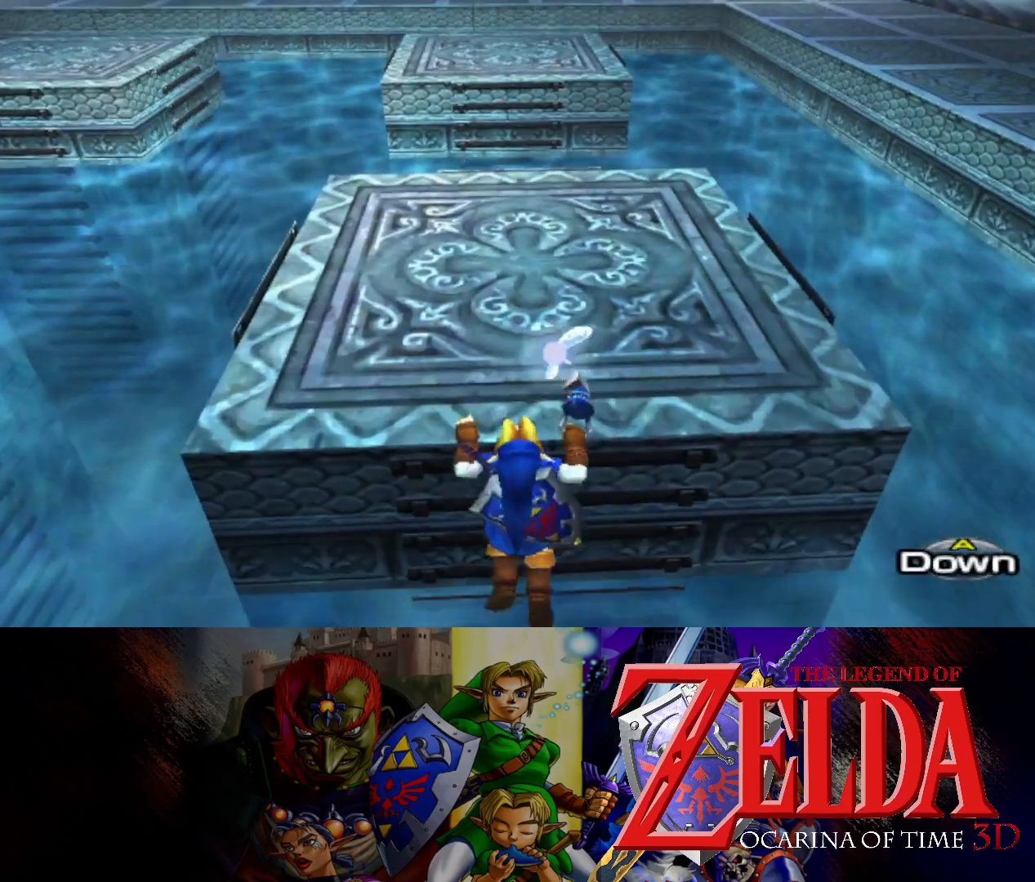
{"buttons": [], "left_stick": "up", "right_stick": "center", "events": []}